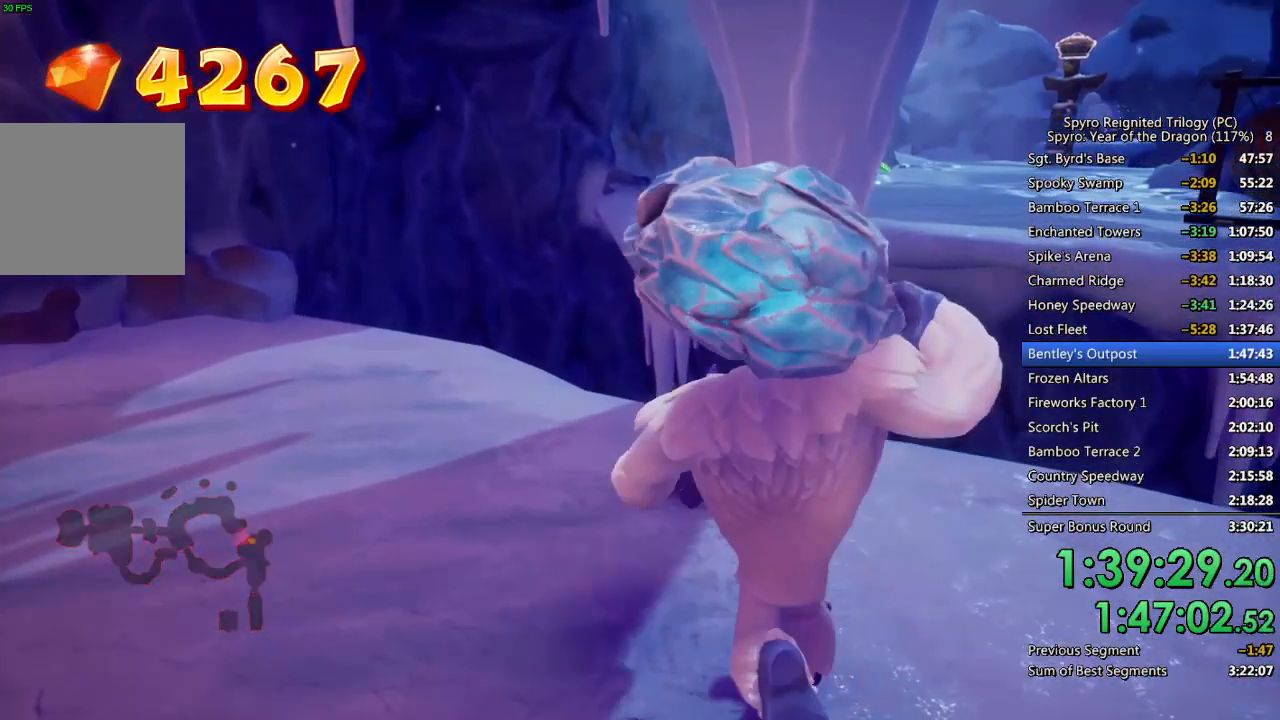
Gameplay with a controller (PlayStation layout); each line is a JSON object with the inputs held at the frame after it. "events" lists button and stick changes between this image and that frame as [ms after this image, input, new state], when the widget could be followed in between.
{"buttons": [], "left_stick": "center", "right_stick": "center", "events": [[83, "CROSS", "down"], [133, "CROSS", "up"], [183, "CROSS", "down"], [250, "CROSS", "up"], [300, "CROSS", "down"], [367, "CROSS", "up"], [417, "CROSS", "down"], [483, "CROSS", "up"]]}
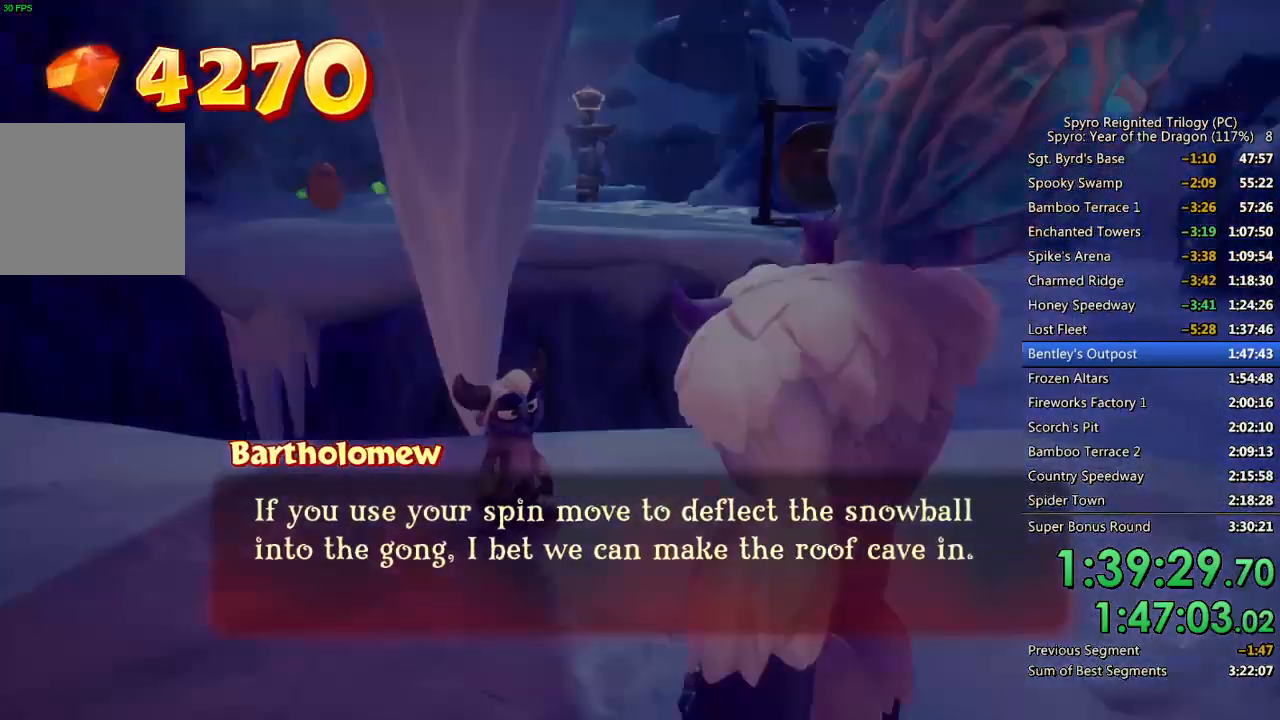
{"buttons": [], "left_stick": "center", "right_stick": "center", "events": [[33, "CROSS", "down"], [100, "CROSS", "up"], [150, "CROSS", "down"], [233, "CROSS", "up"]]}
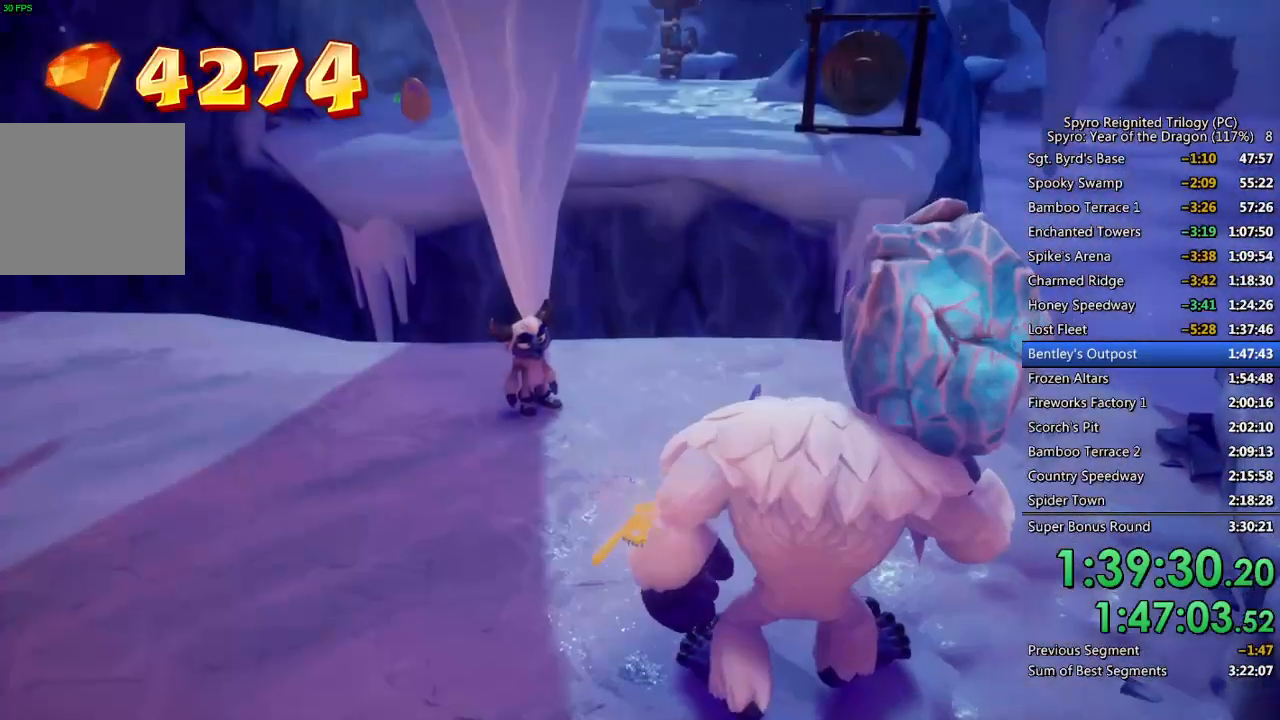
{"buttons": [], "left_stick": "center", "right_stick": "center", "events": [[100, "CIRCLE", "down"], [167, "CIRCLE", "up"], [217, "CIRCLE", "down"], [300, "CIRCLE", "up"], [333, "CIRCLE", "down"], [433, "CIRCLE", "up"]]}
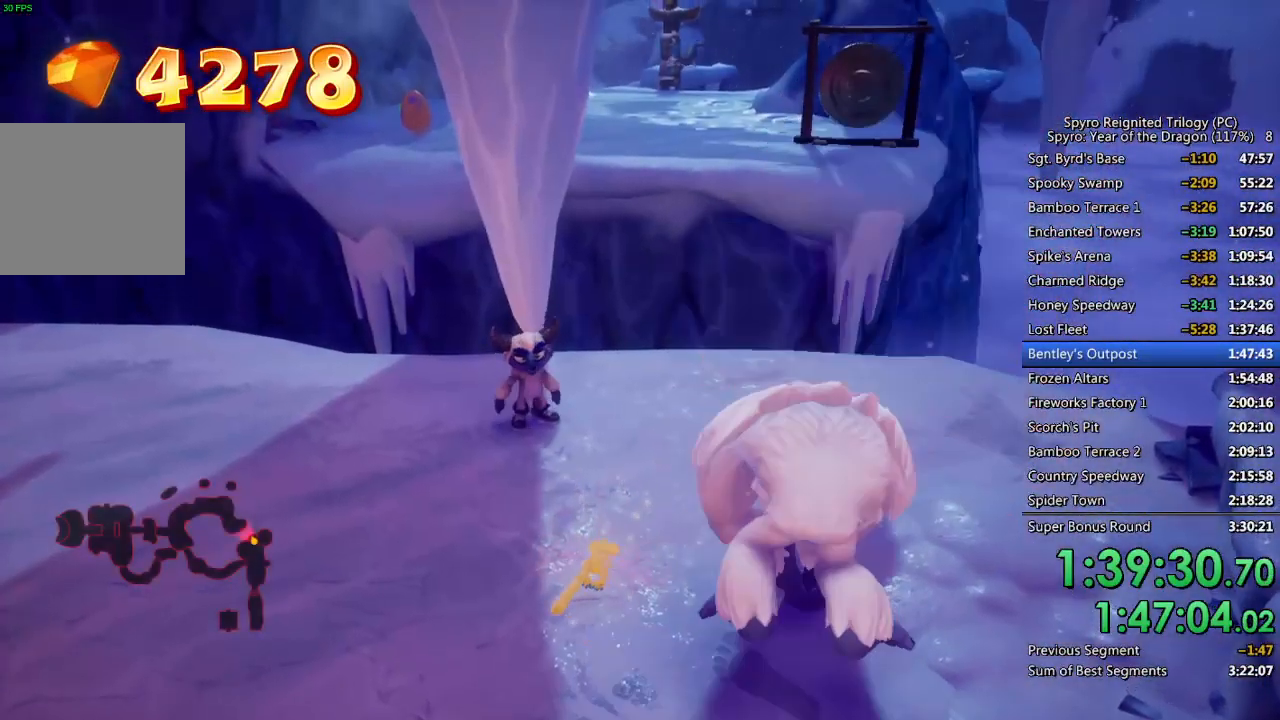
{"buttons": [], "left_stick": "center", "right_stick": "center", "events": []}
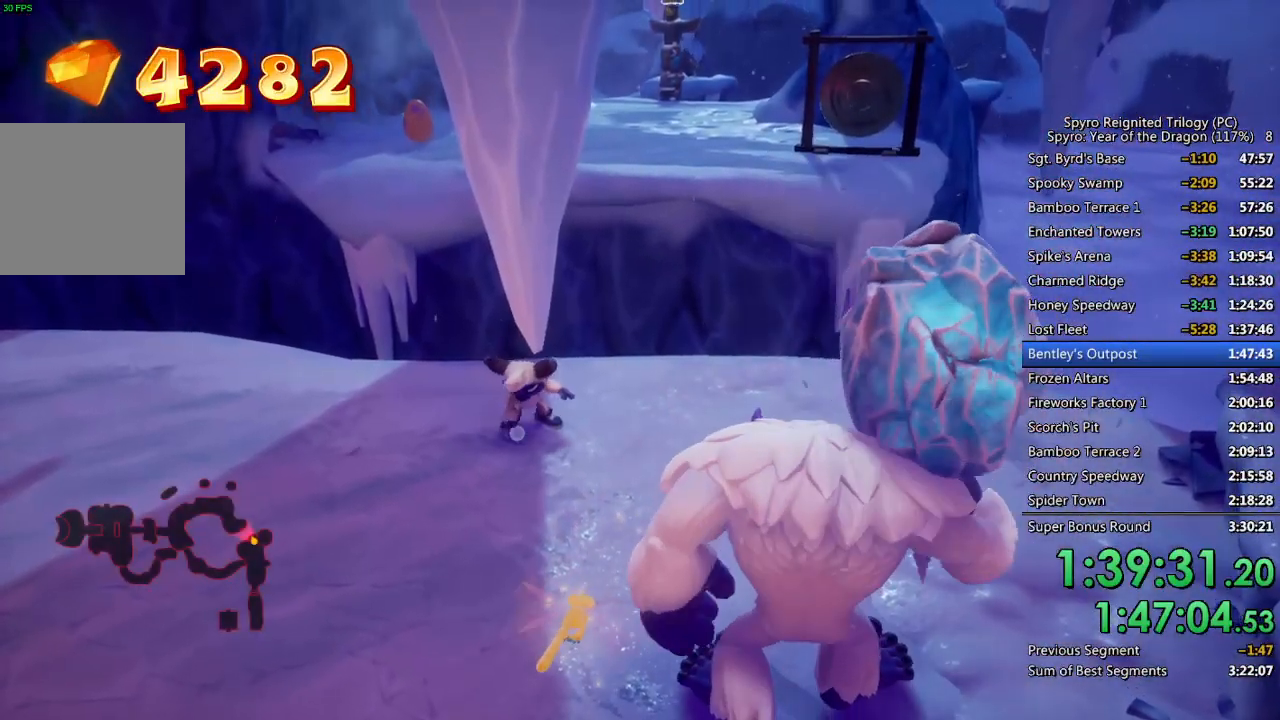
{"buttons": [], "left_stick": "center", "right_stick": "center", "events": []}
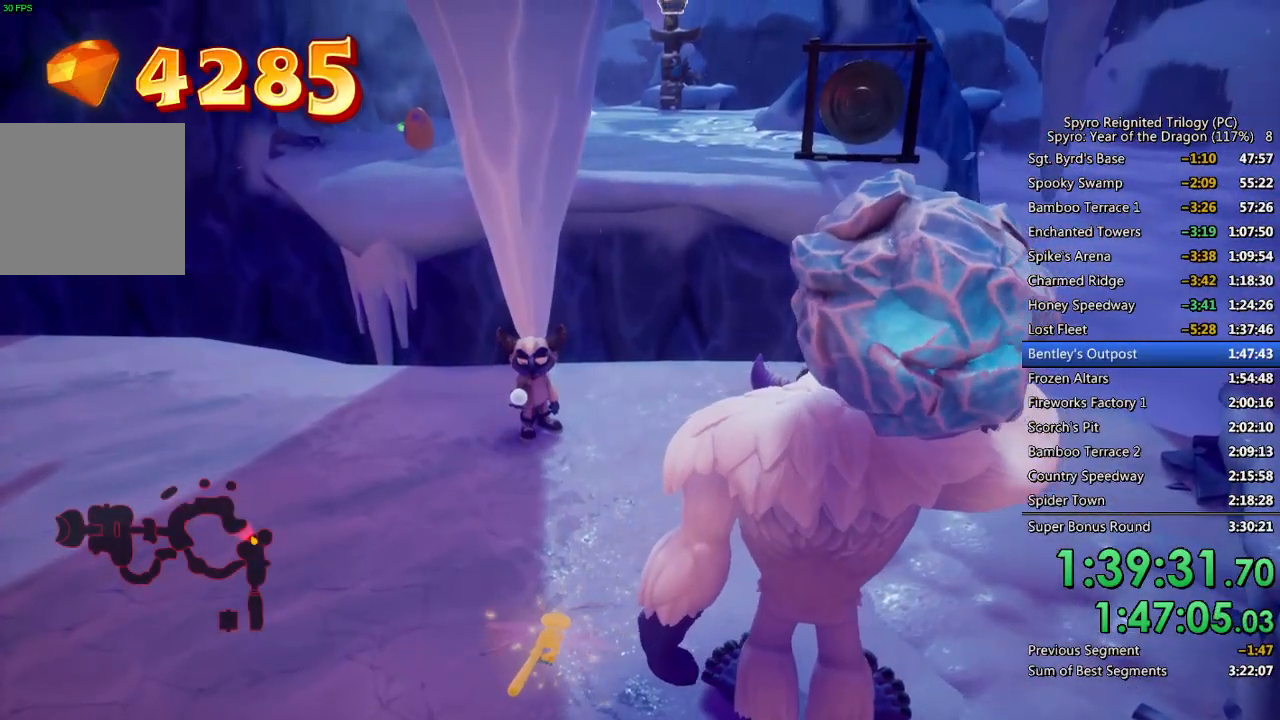
{"buttons": [], "left_stick": "center", "right_stick": "center", "events": []}
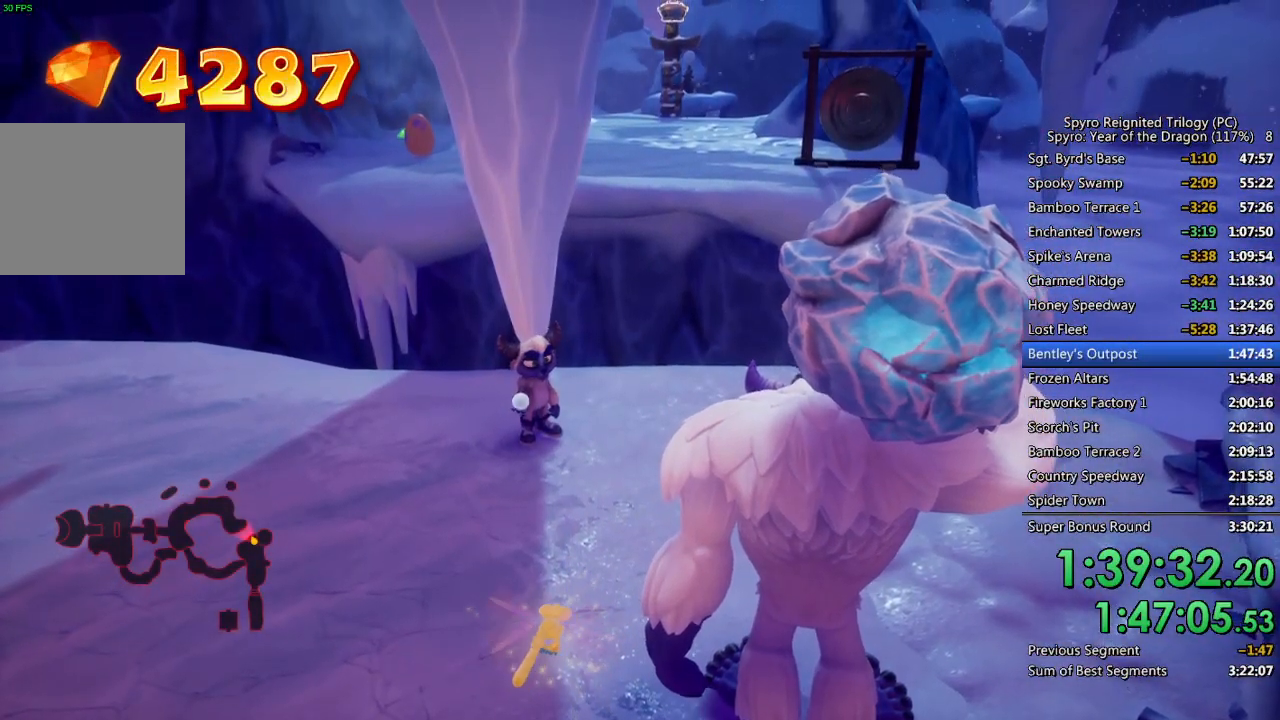
{"buttons": [], "left_stick": "center", "right_stick": "center", "events": []}
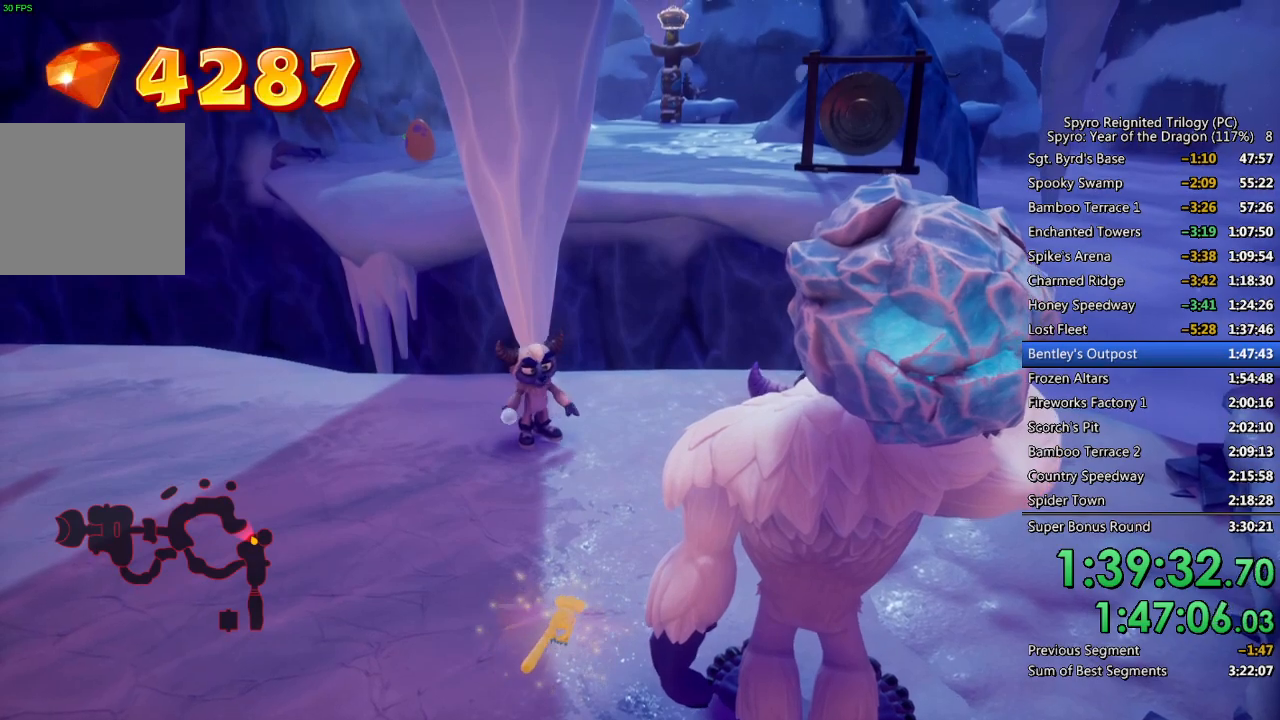
{"buttons": ["SQUARE"], "left_stick": "center", "right_stick": "center", "events": [[83, "SQUARE", "down"]]}
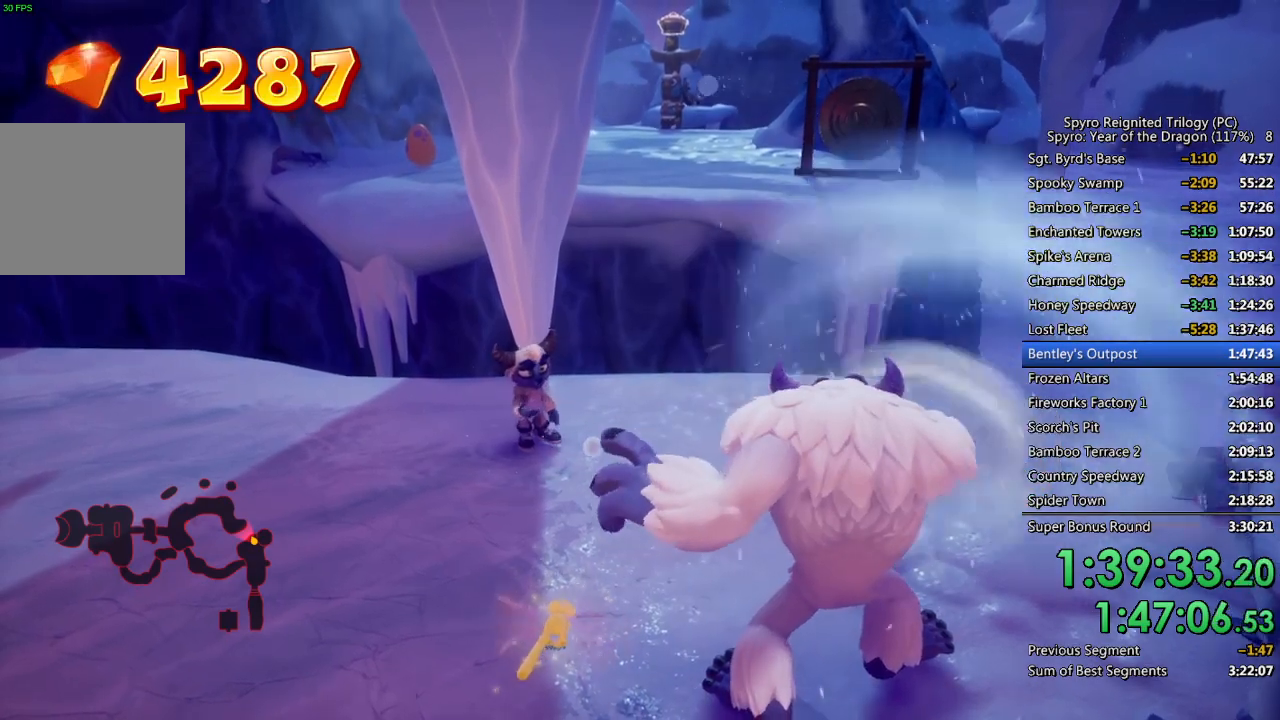
{"buttons": [], "left_stick": "left", "right_stick": "center", "events": [[300, "left_stick", "left"], [317, "SQUARE", "up"]]}
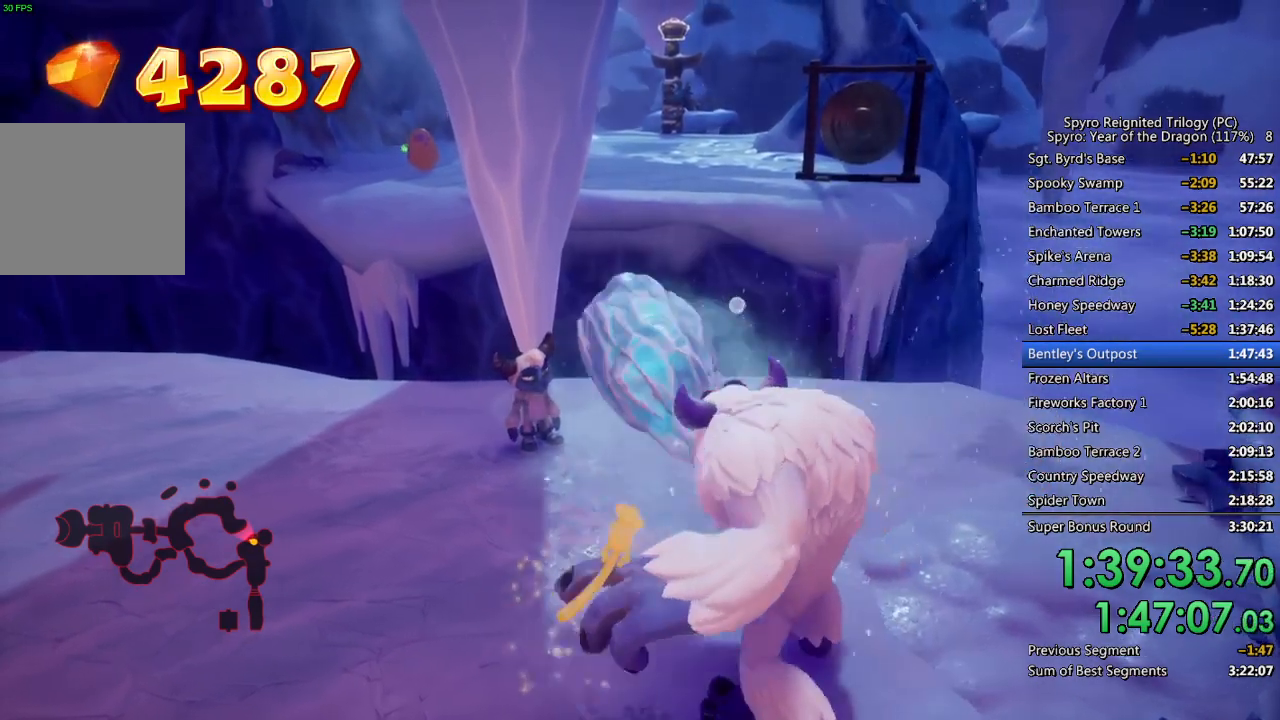
{"buttons": ["CIRCLE"], "left_stick": "up", "right_stick": "center", "events": [[250, "left_stick", "up-left"], [433, "CIRCLE", "down"], [450, "left_stick", "up"]]}
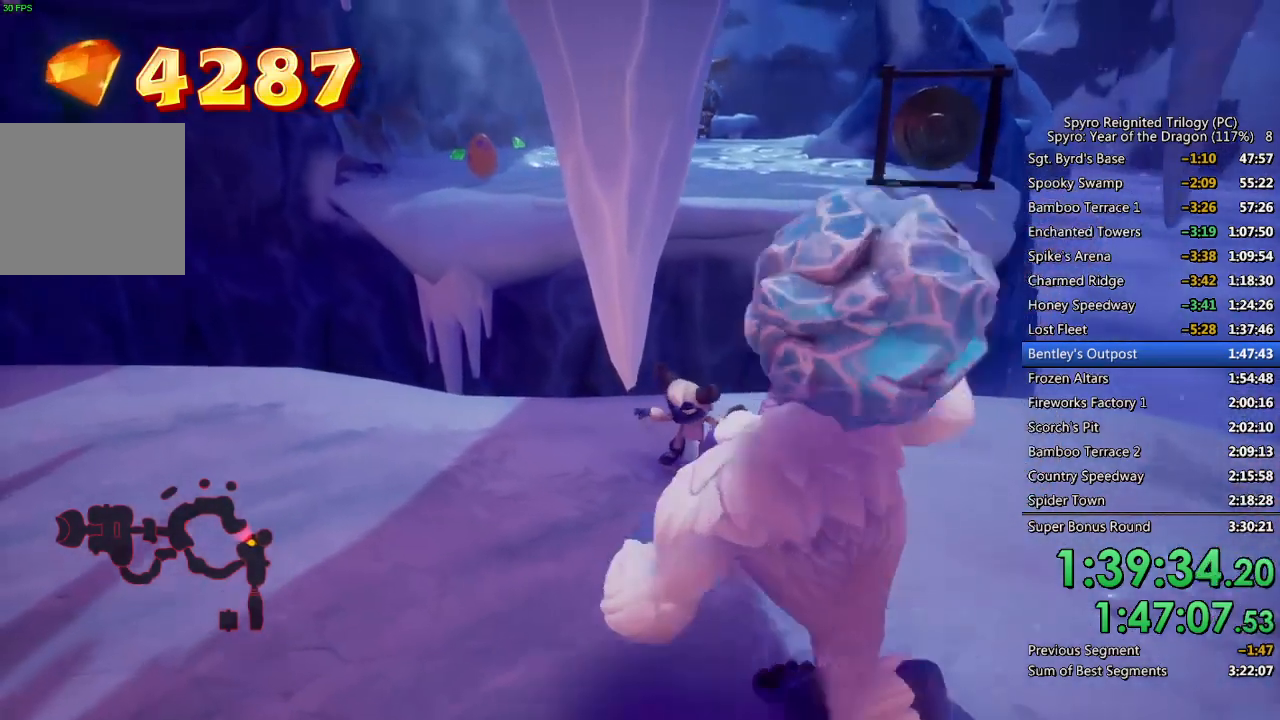
{"buttons": [], "left_stick": "up-left", "right_stick": "center", "events": [[50, "CIRCLE", "up"], [83, "CIRCLE", "down"], [167, "CIRCLE", "up"], [200, "left_stick", "up-left"]]}
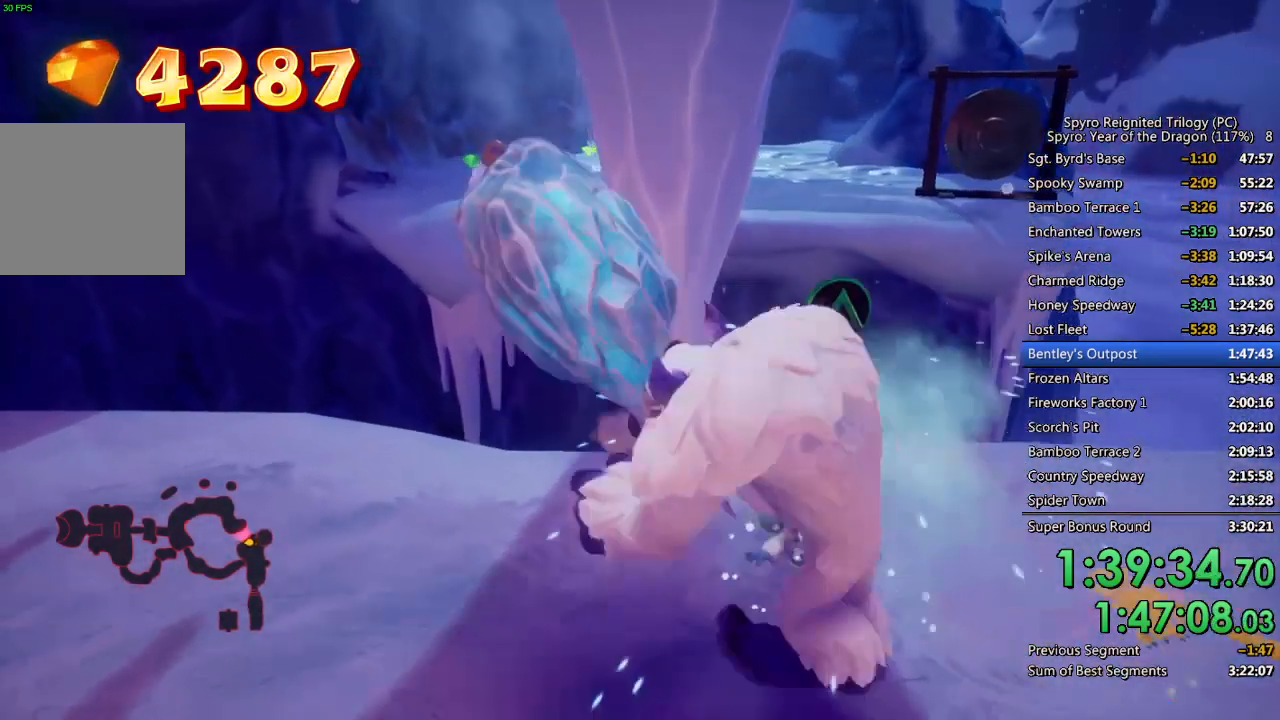
{"buttons": [], "left_stick": "center", "right_stick": "center", "events": [[367, "left_stick", "up"], [467, "left_stick", "center"]]}
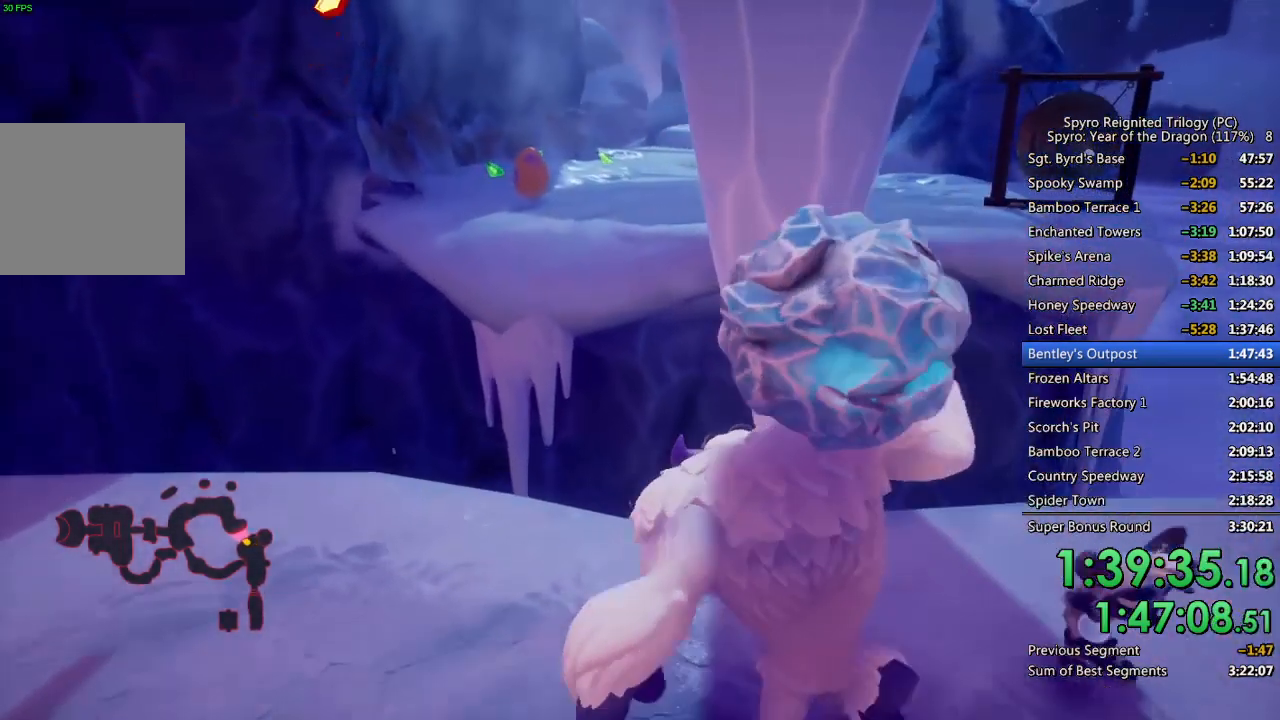
{"buttons": ["TRIANGLE"], "left_stick": "center", "right_stick": "center", "events": [[67, "left_stick", "up"], [250, "left_stick", "center"], [467, "TRIANGLE", "down"]]}
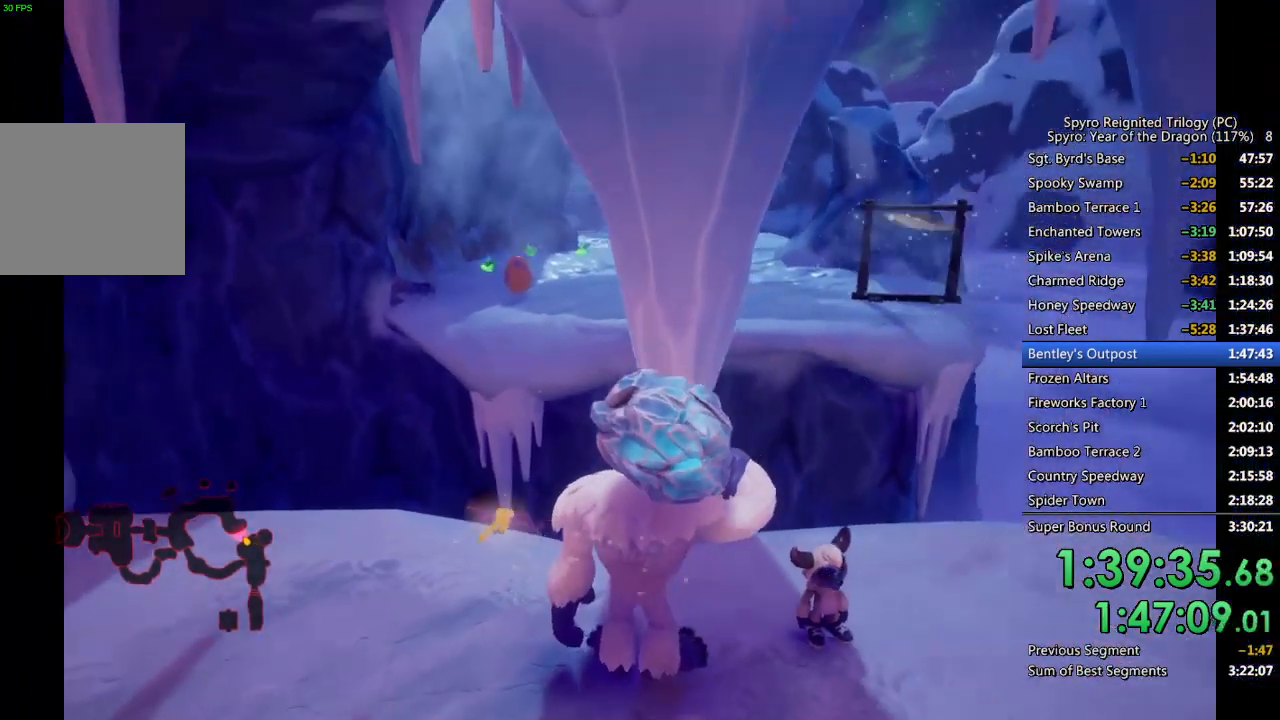
{"buttons": [], "left_stick": "center", "right_stick": "center", "events": [[50, "TRIANGLE", "up"]]}
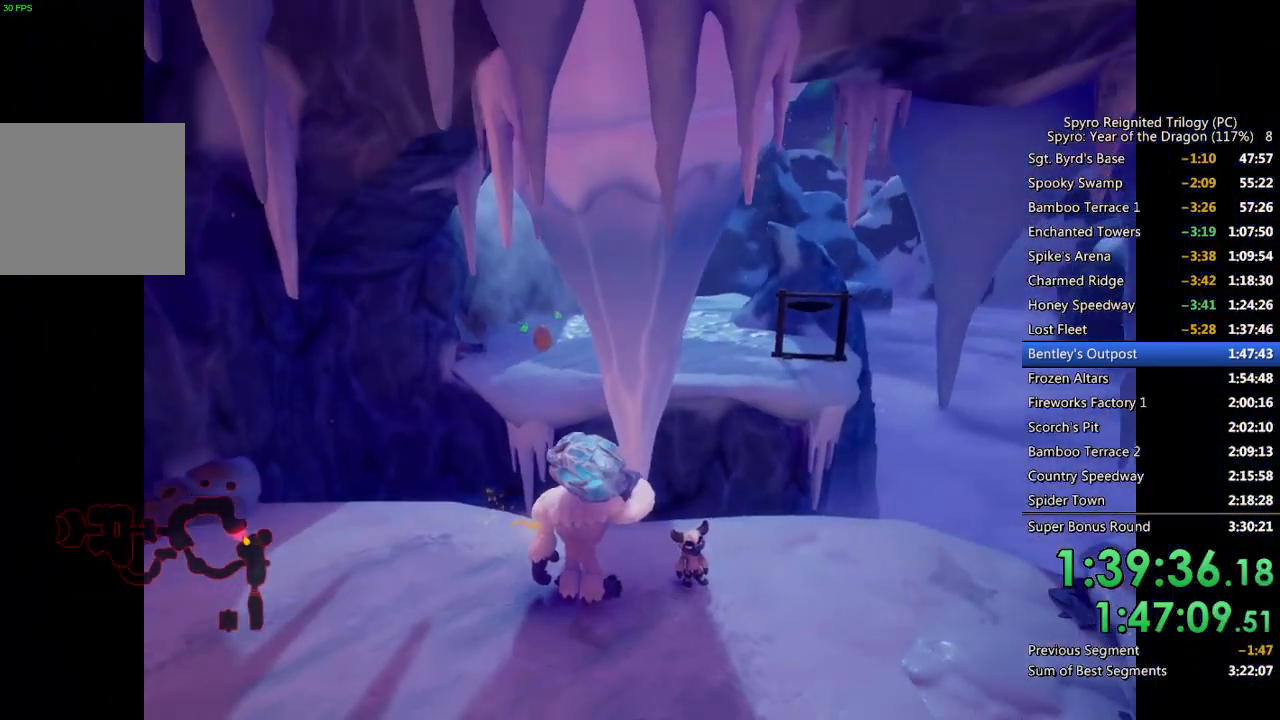
{"buttons": [], "left_stick": "center", "right_stick": "center", "events": []}
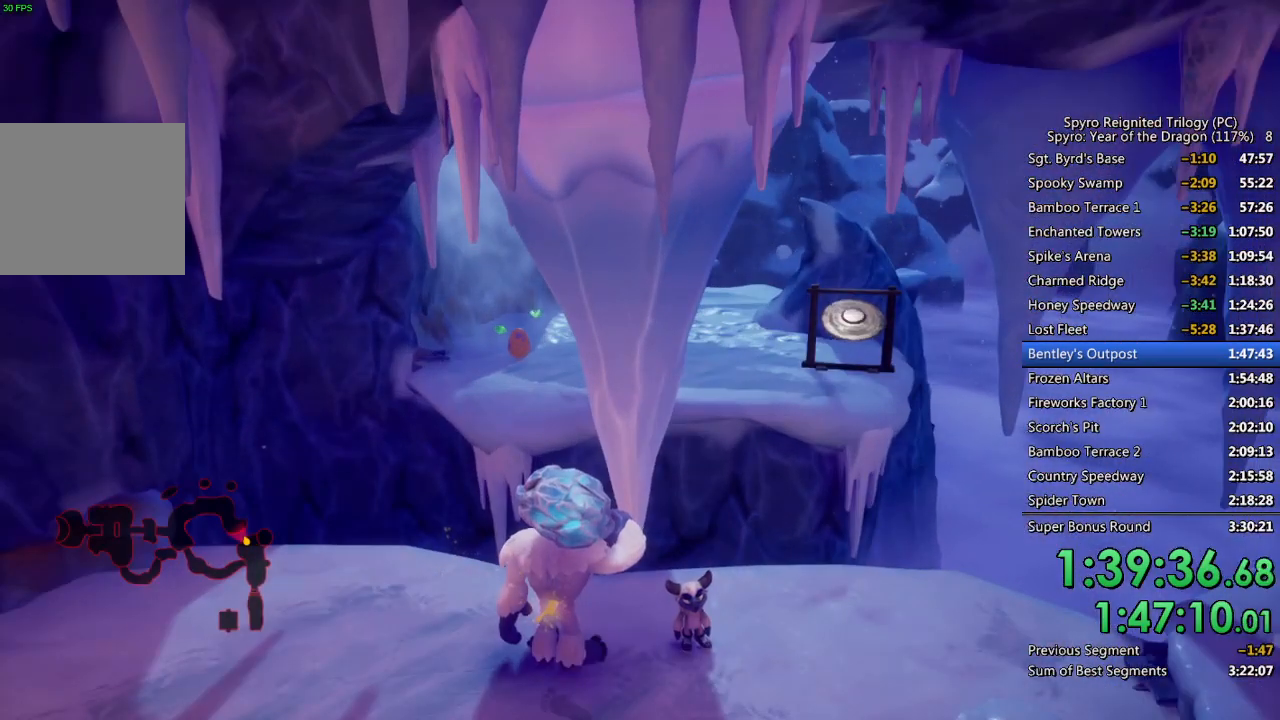
{"buttons": [], "left_stick": "center", "right_stick": "center", "events": []}
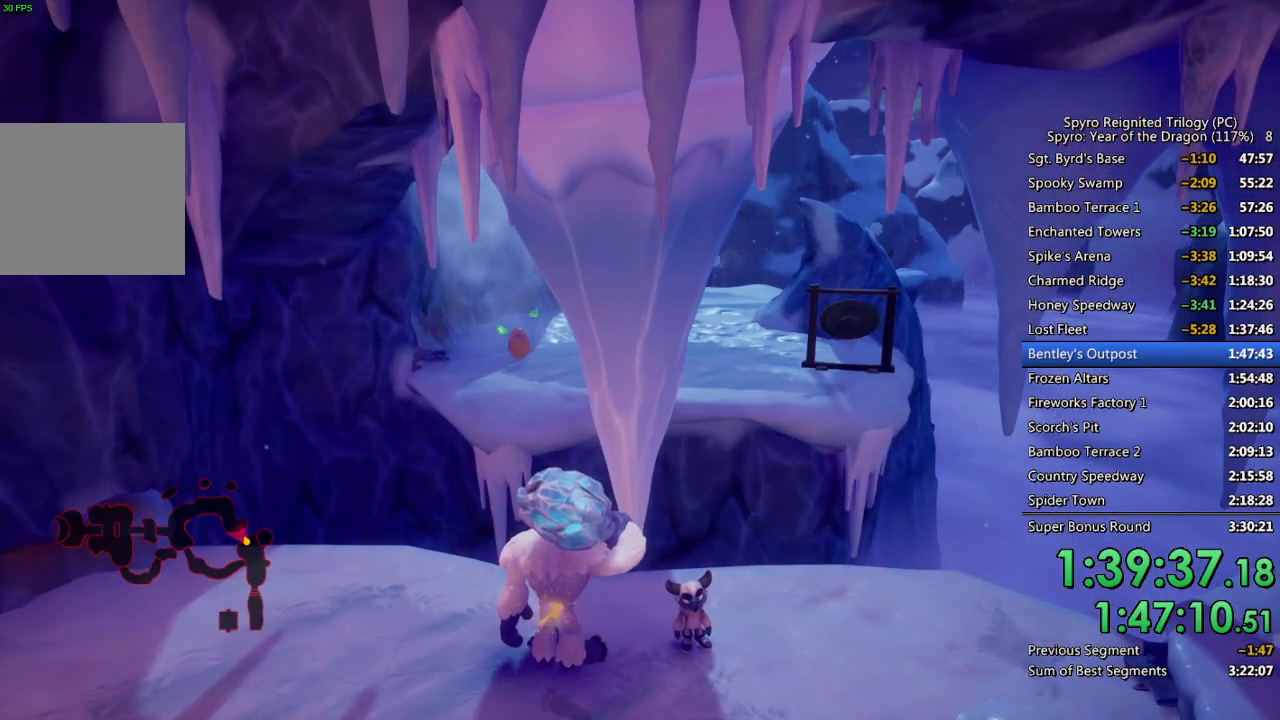
{"buttons": [], "left_stick": "center", "right_stick": "center", "events": []}
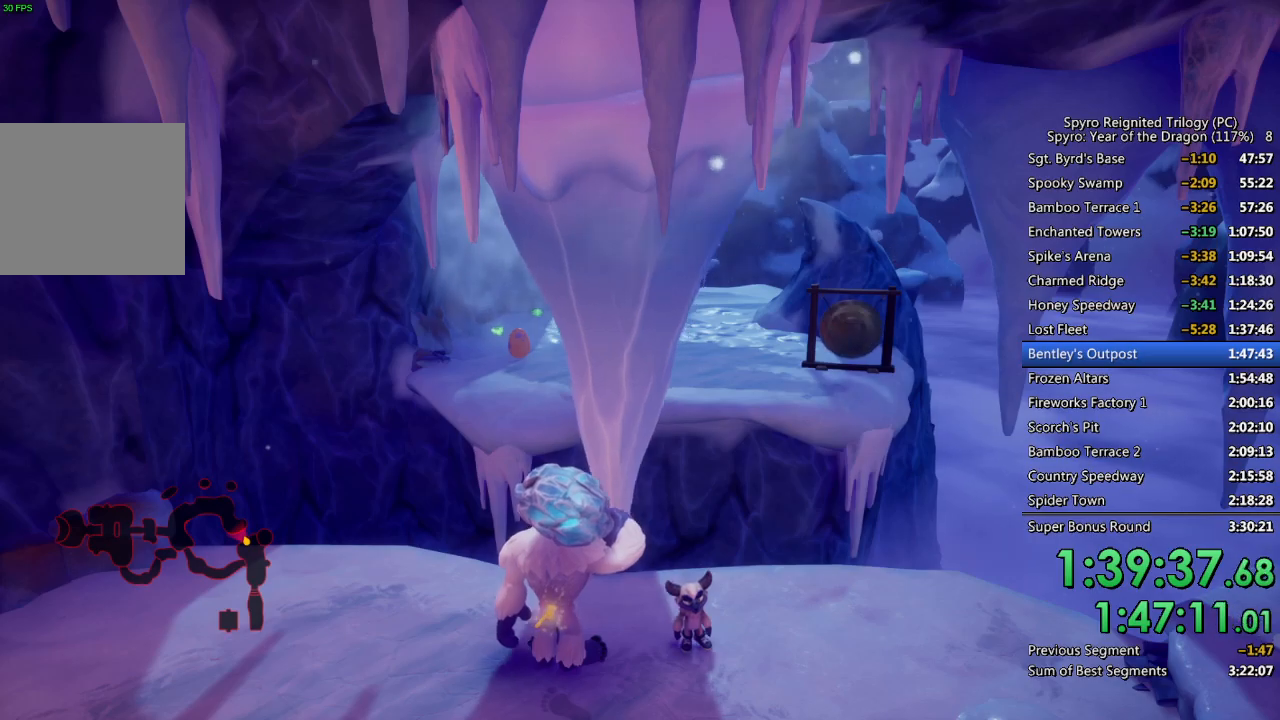
{"buttons": [], "left_stick": "center", "right_stick": "center", "events": []}
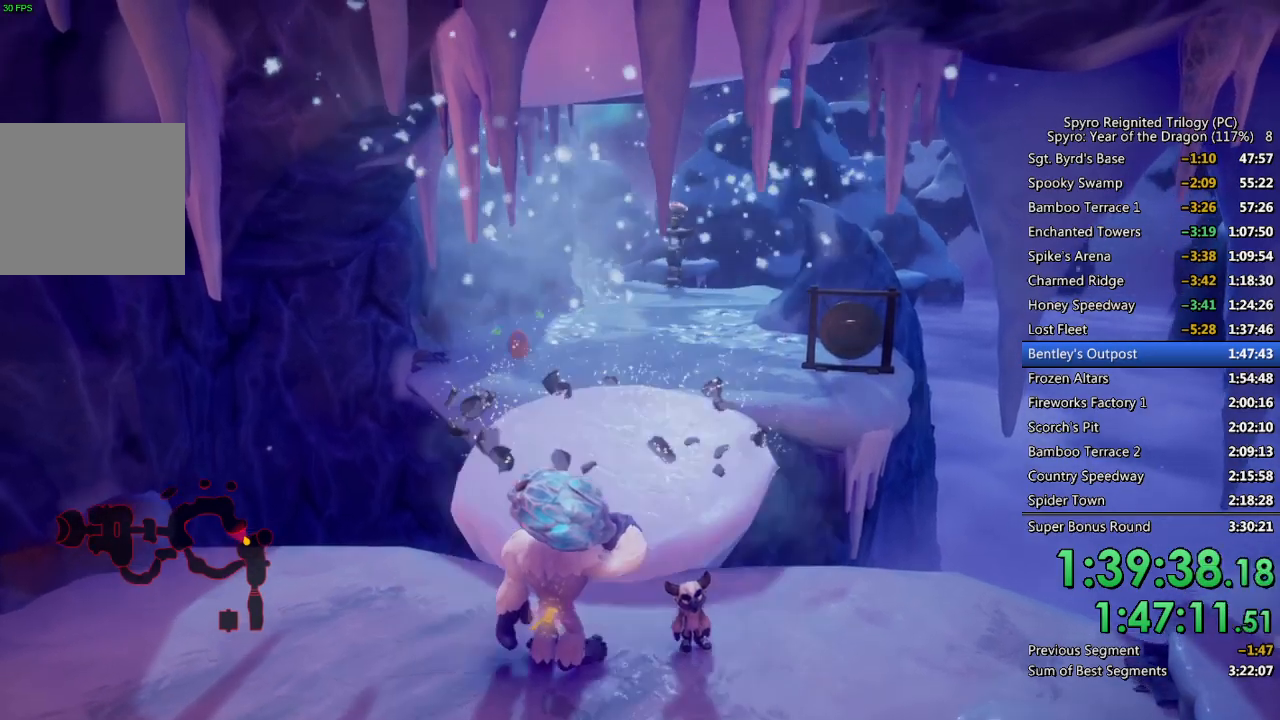
{"buttons": [], "left_stick": "up", "right_stick": "center", "events": [[100, "left_stick", "up"]]}
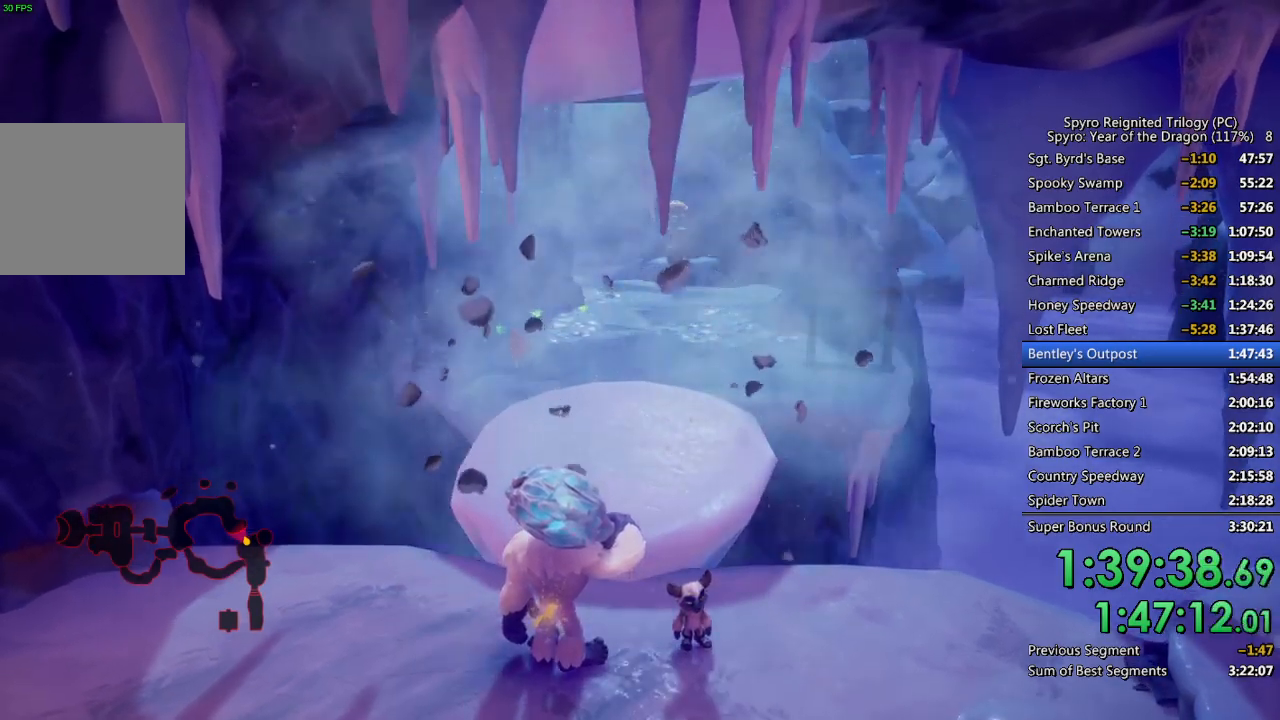
{"buttons": [], "left_stick": "up", "right_stick": "center", "events": []}
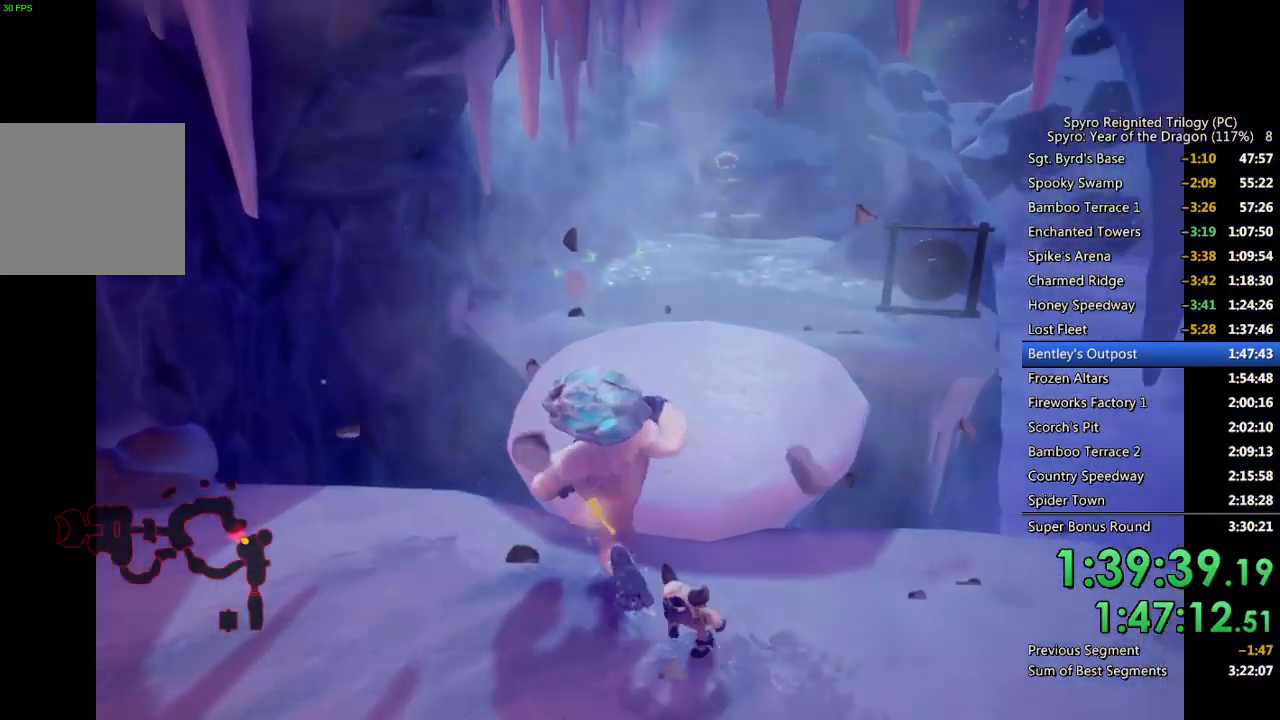
{"buttons": [], "left_stick": "up", "right_stick": "center", "events": []}
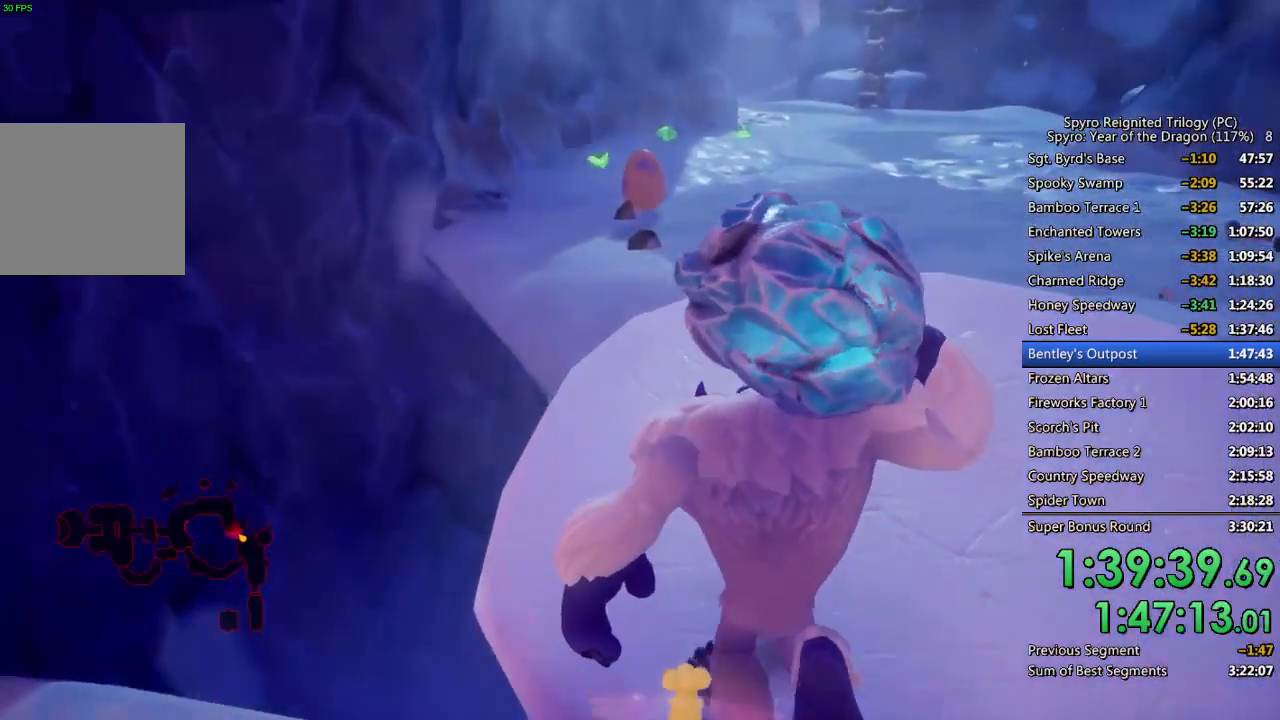
{"buttons": [], "left_stick": "up", "right_stick": "center", "events": [[17, "right_stick", "right"], [117, "right_stick", "center"]]}
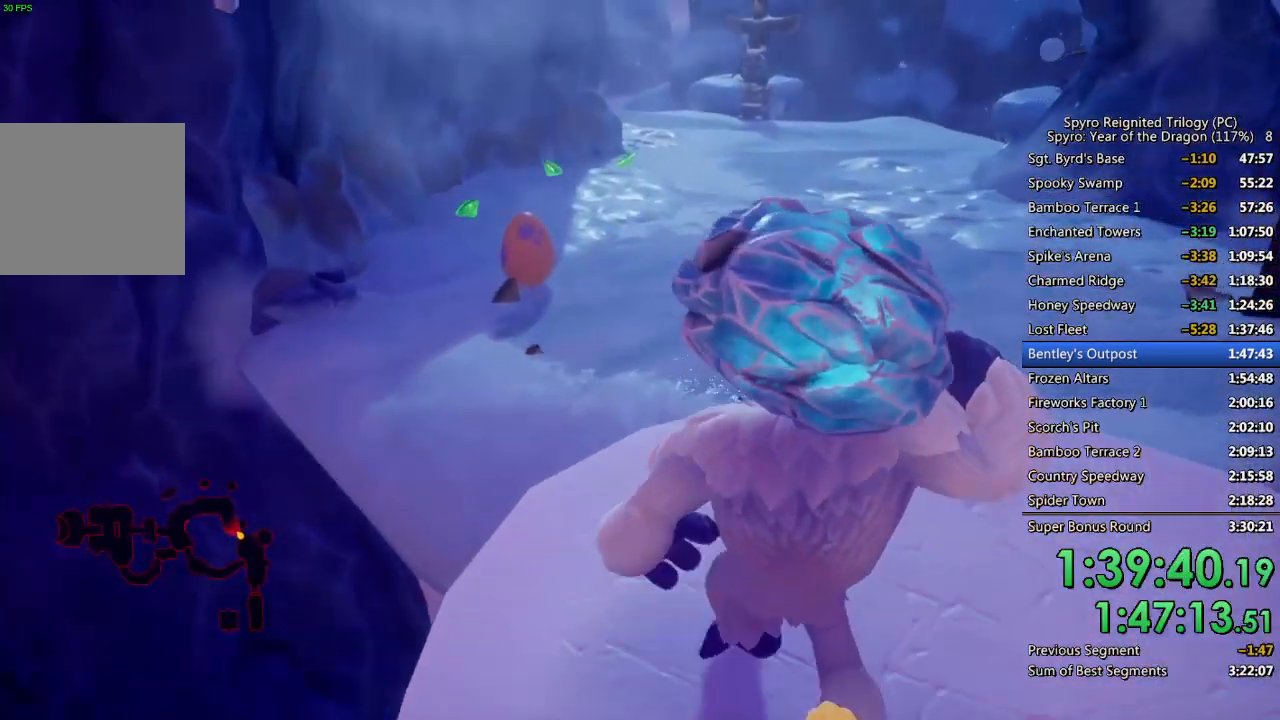
{"buttons": [], "left_stick": "up", "right_stick": "center", "events": [[317, "right_stick", "left"], [417, "right_stick", "center"]]}
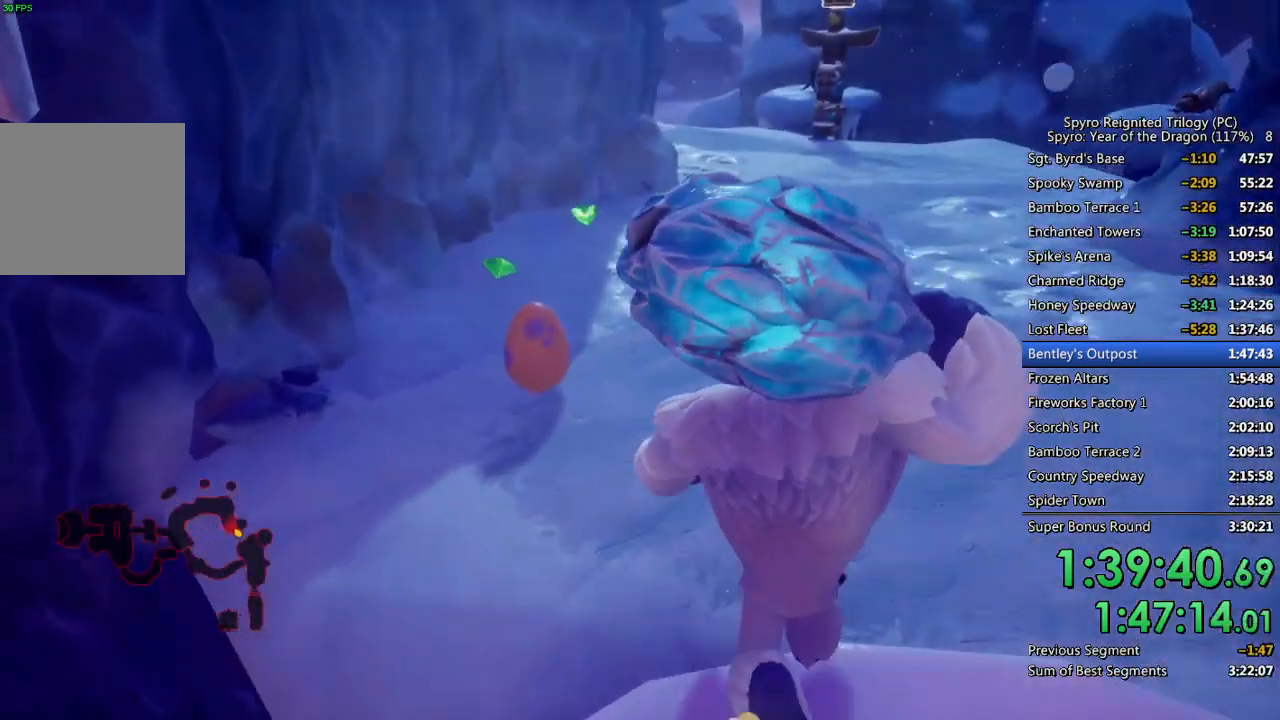
{"buttons": [], "left_stick": "up", "right_stick": "center", "events": []}
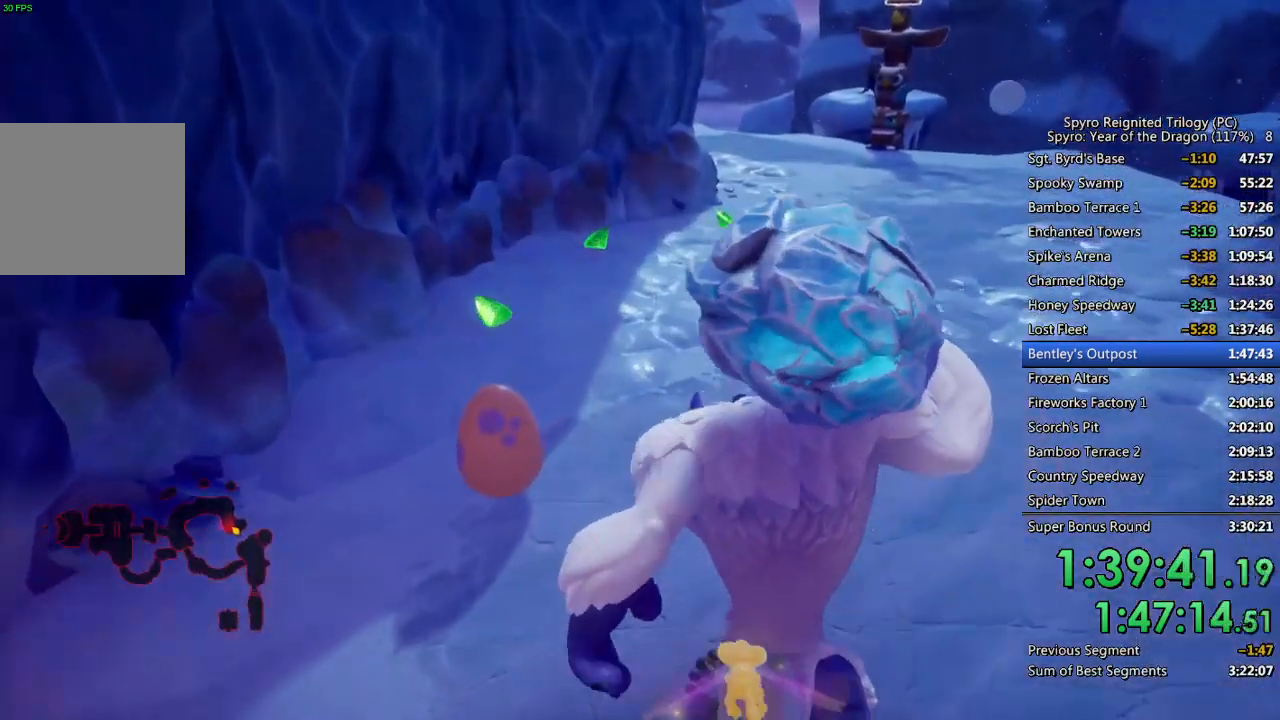
{"buttons": ["CROSS"], "left_stick": "center", "right_stick": "center", "events": [[233, "CROSS", "down"], [250, "left_stick", "center"], [300, "CROSS", "up"], [333, "CROSS", "down"], [417, "CROSS", "up"], [467, "CROSS", "down"]]}
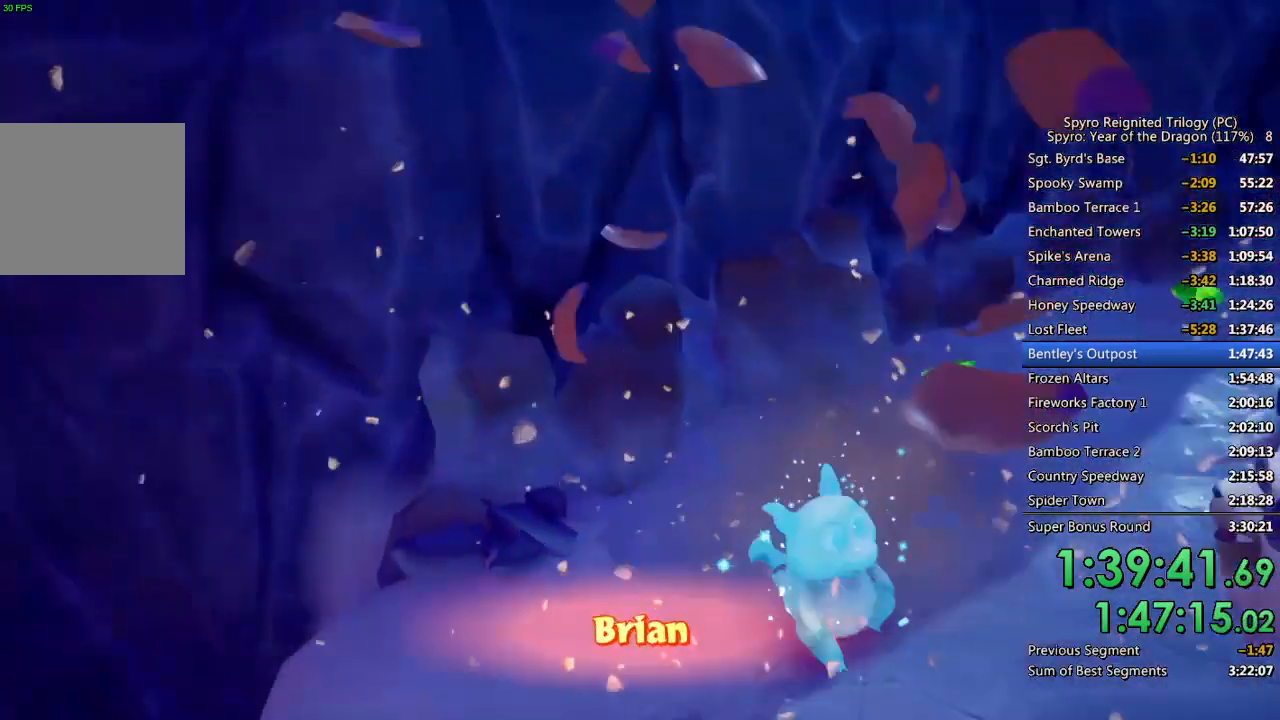
{"buttons": [], "left_stick": "right", "right_stick": "center", "events": [[33, "CROSS", "up"], [83, "CROSS", "down"], [150, "CROSS", "up"], [200, "CROSS", "down"], [267, "CROSS", "up"], [300, "CROSS", "down"], [350, "left_stick", "right"], [383, "CROSS", "up"]]}
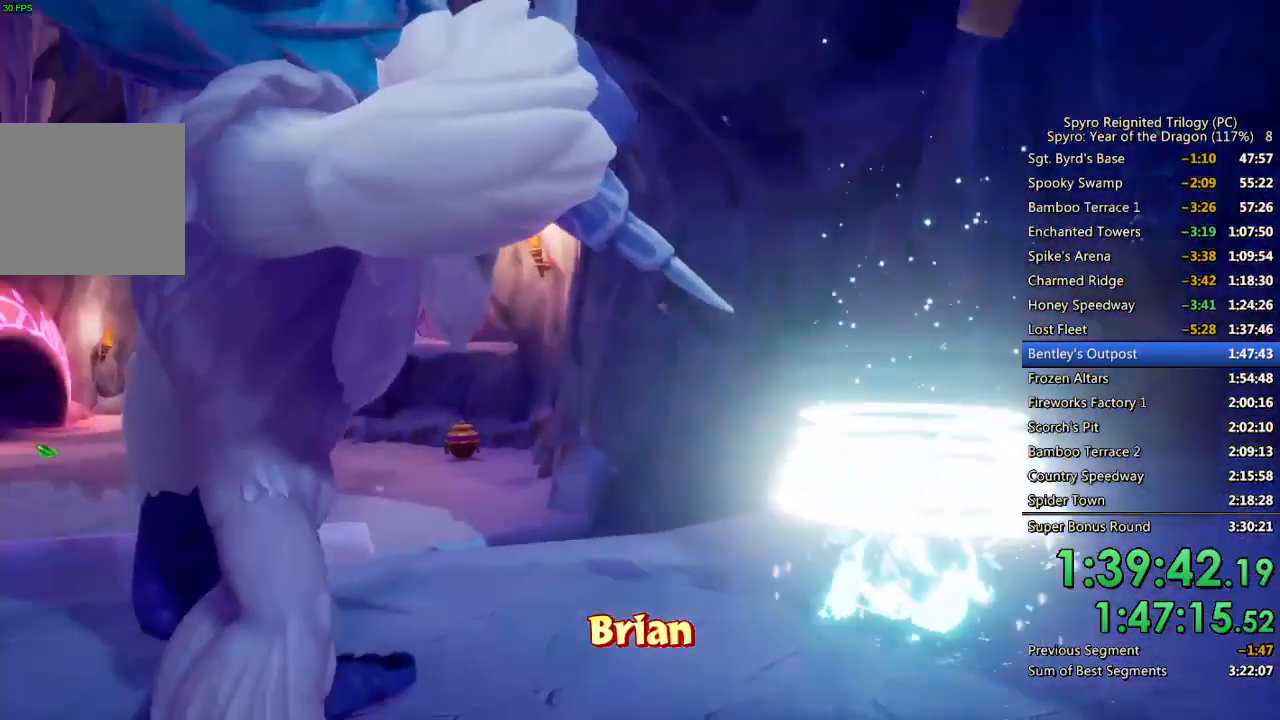
{"buttons": [], "left_stick": "right", "right_stick": "center", "events": []}
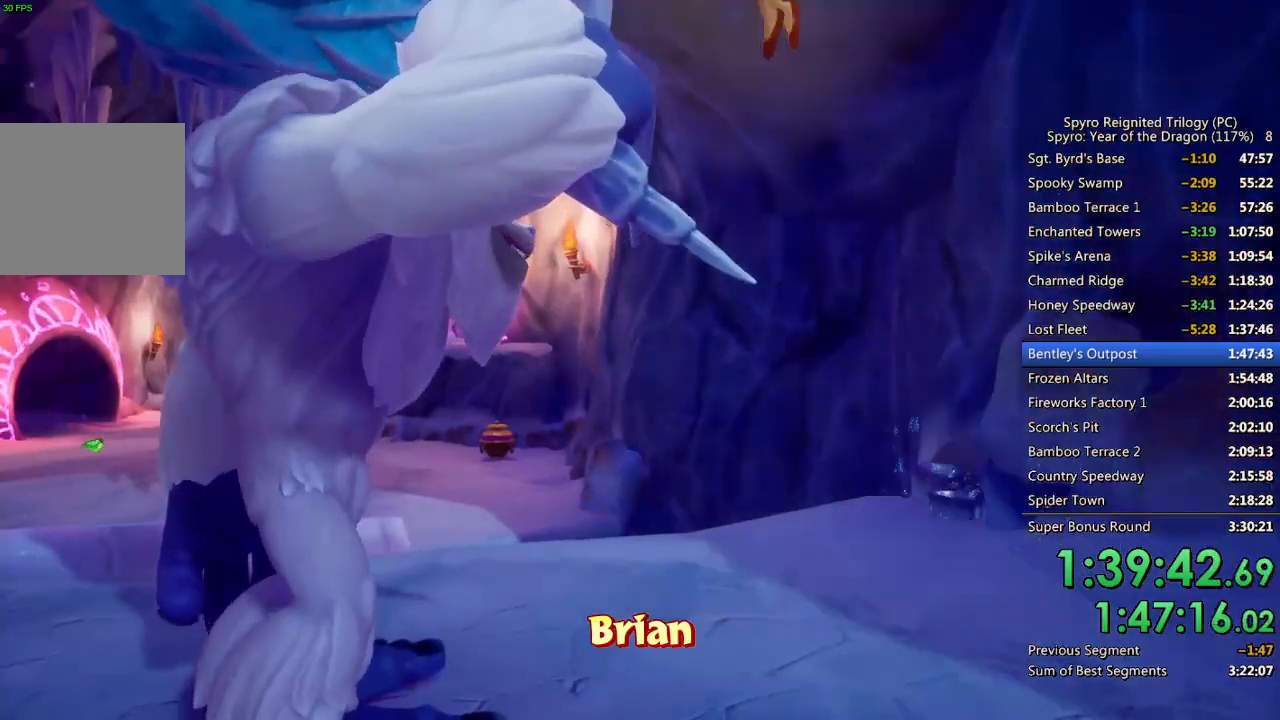
{"buttons": [], "left_stick": "right", "right_stick": "down-right", "events": [[450, "right_stick", "down-right"]]}
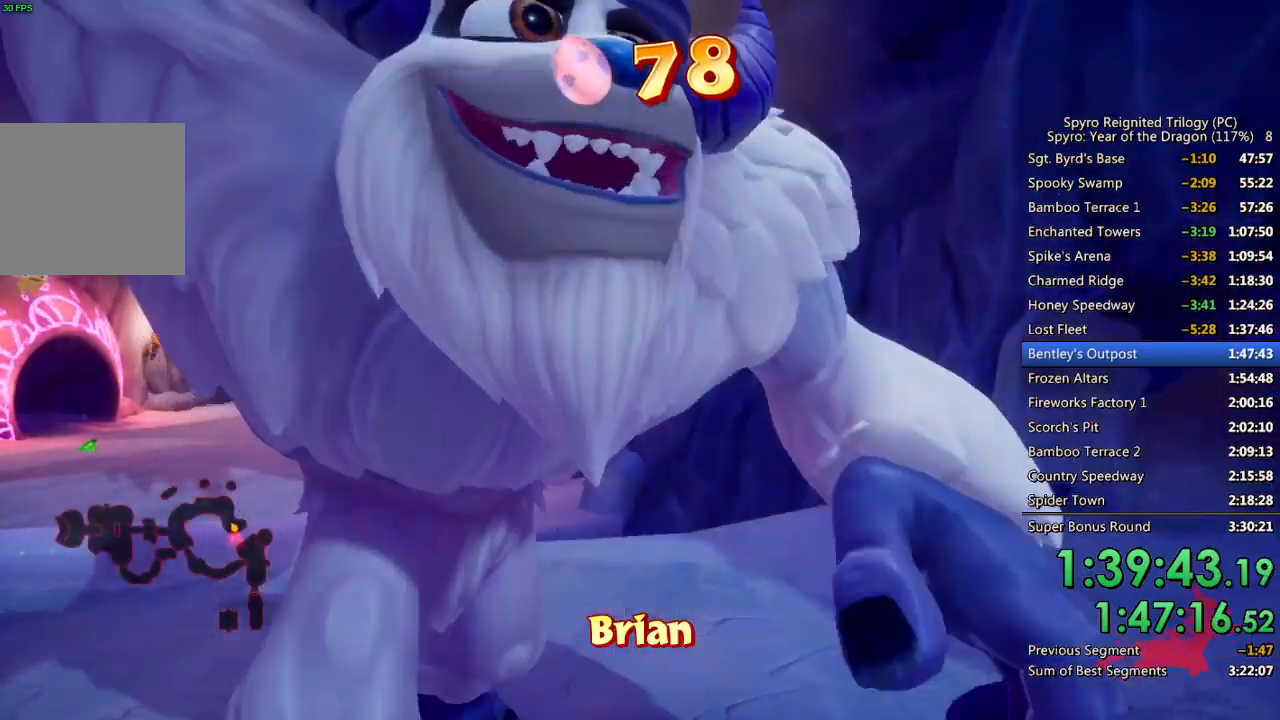
{"buttons": [], "left_stick": "up-right", "right_stick": "center", "events": [[50, "left_stick", "up-right"], [183, "right_stick", "center"], [250, "right_stick", "right"], [417, "right_stick", "center"]]}